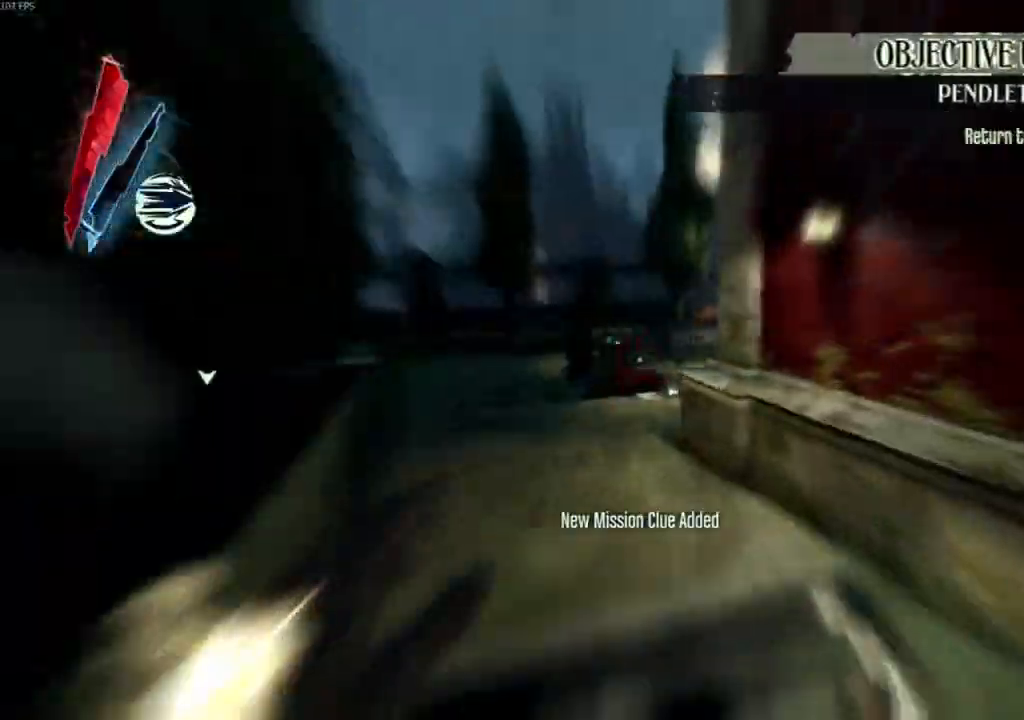
Gameplay with keyboard and mouse; each line is a JSON object with the keys and mouse buttons held at the frame after it. "events" lists presses ("down") and releases ("up") of "4", "5", "a", "alt", "c", "ctrl", "d", "e", "escape", "f", "q", "r", "s", "shift", "space", "tab", "v", "w", "x", "z", "mouse_left", "mouse_middle", "mouse_right", "mouse_wheel_up" and "mouse_wheel_down" between this image and that frame as [ms after this image, input, new state], when the widget could be followed in between. "mouse_left", "mouse_middle", "mouse_right", "mouse_wheel_up", "mouse_wheel_down" = the "left", "middle", "right", "wheel_up", "wheel_down" buttons of the "mouse" list. No other keys are recorded. Not read: mouse_move.
{"keys": ["shift", "w"], "mouse": []}
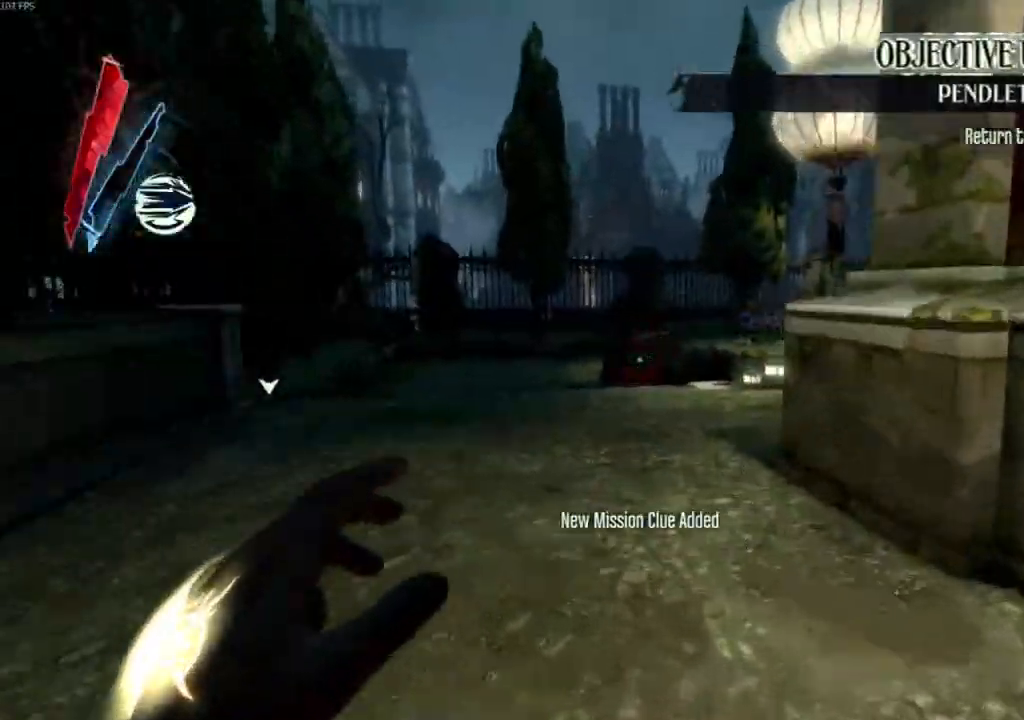
{"keys": ["shift", "w"], "mouse": [], "events": []}
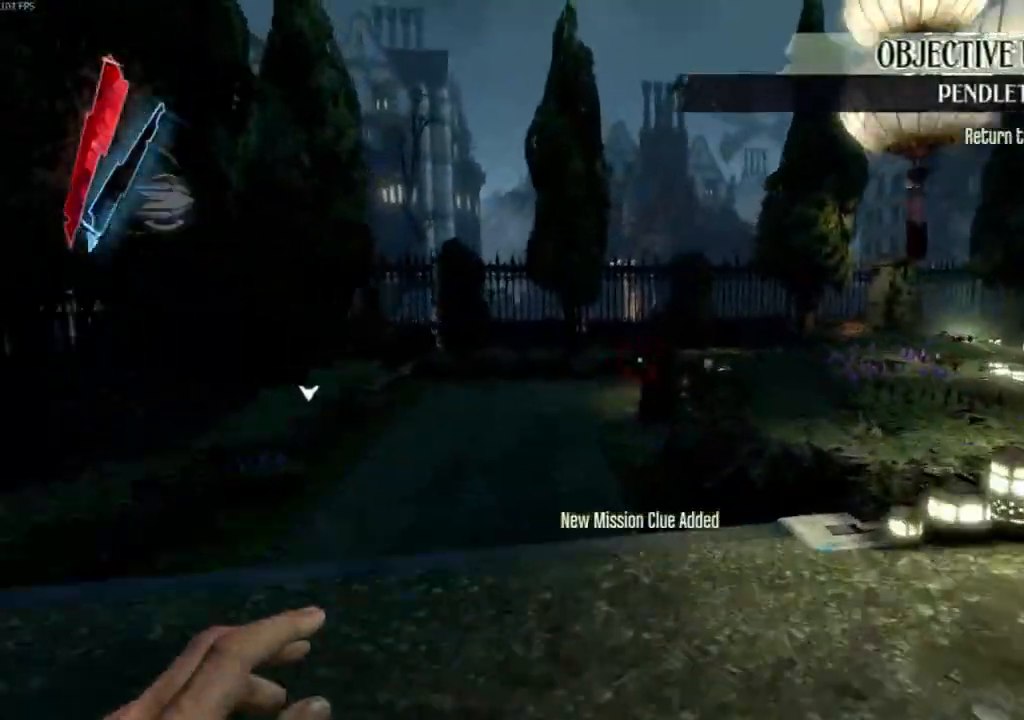
{"keys": ["d", "shift", "w"], "mouse": [], "events": [[33, "d", "down"]]}
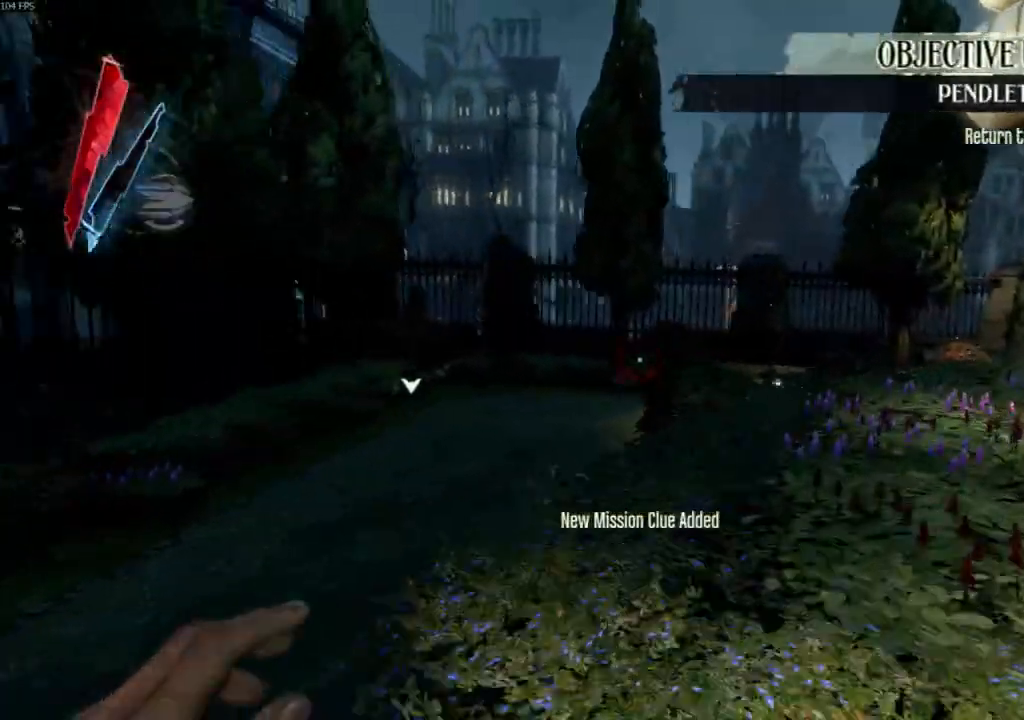
{"keys": ["shift", "w"], "mouse": [], "events": [[367, "d", "up"]]}
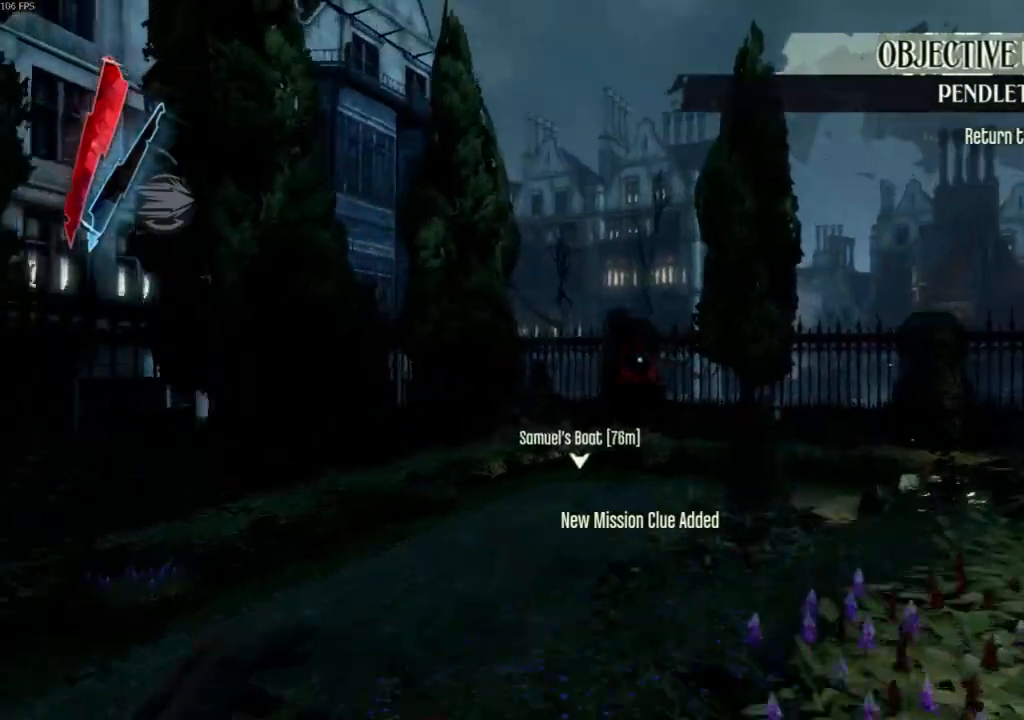
{"keys": ["shift", "space", "w"], "mouse": [], "events": [[200, "mouse_right", "down"], [233, "mouse_right", "up"], [433, "space", "down"]]}
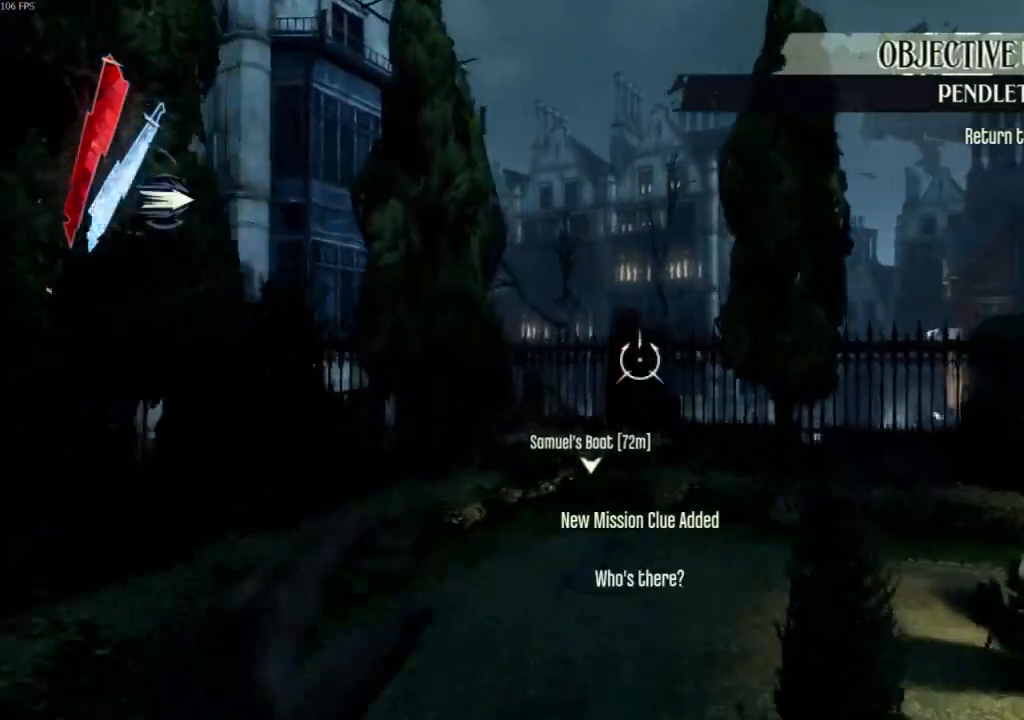
{"keys": ["shift", "w"], "mouse": [], "events": [[433, "mouse_right", "down"], [433, "space", "up"], [500, "mouse_right", "up"]]}
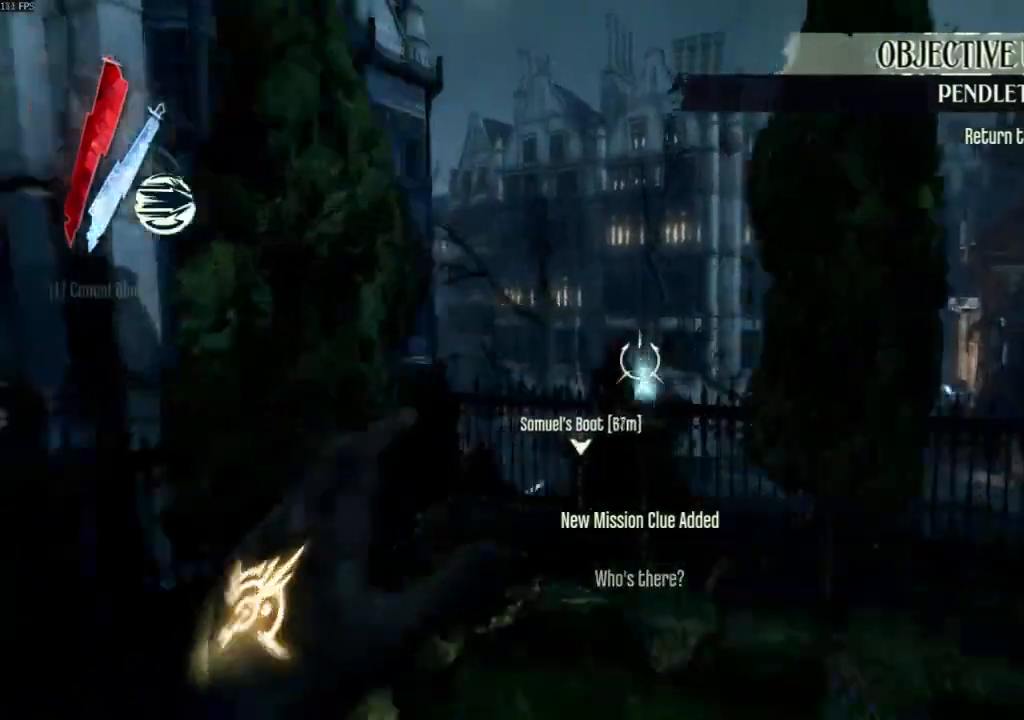
{"keys": ["shift", "w"], "mouse": [], "events": []}
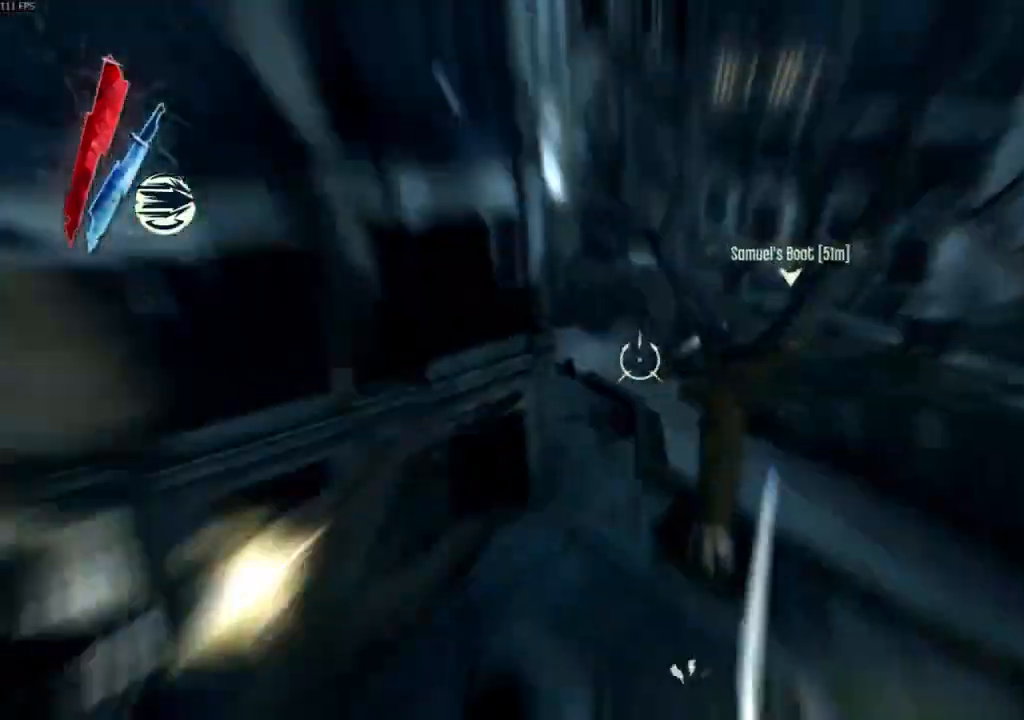
{"keys": ["shift", "space", "w"], "mouse": ["right"], "events": [[67, "space", "down"], [467, "mouse_right", "down"]]}
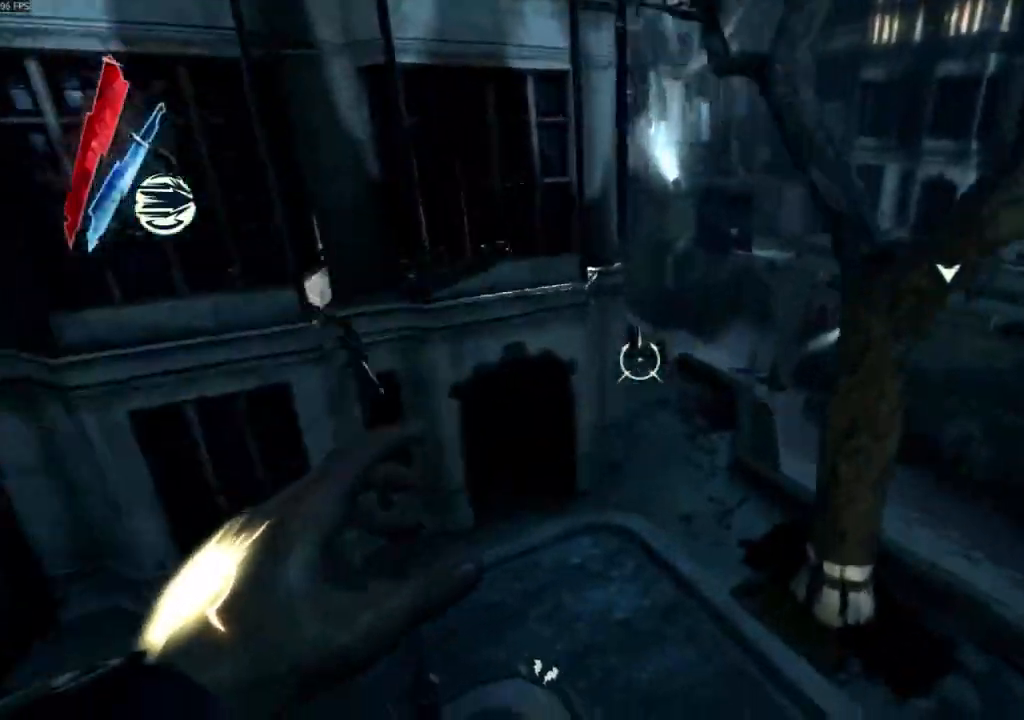
{"keys": ["shift", "space", "w"], "mouse": [], "events": [[67, "mouse_right", "up"], [133, "mouse_right", "down"], [167, "mouse_right", "up"], [267, "mouse_right", "down"], [300, "mouse_right", "up"], [367, "mouse_right", "down"], [433, "mouse_right", "up"]]}
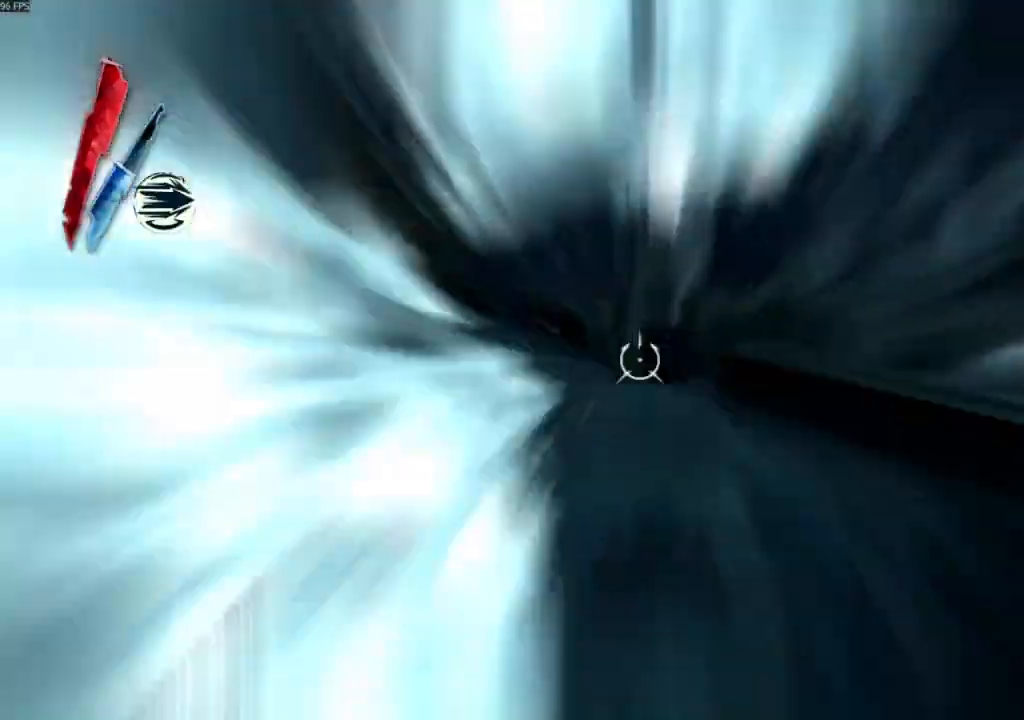
{"keys": ["shift", "w"], "mouse": [], "events": [[33, "space", "up"]]}
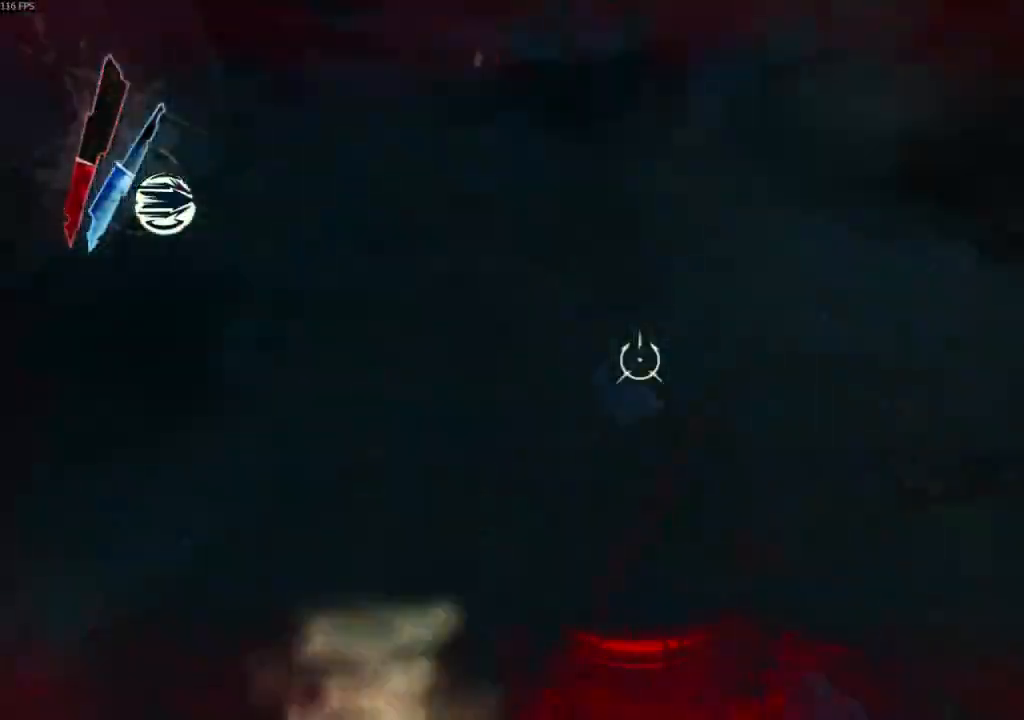
{"keys": ["shift", "w"], "mouse": [], "events": []}
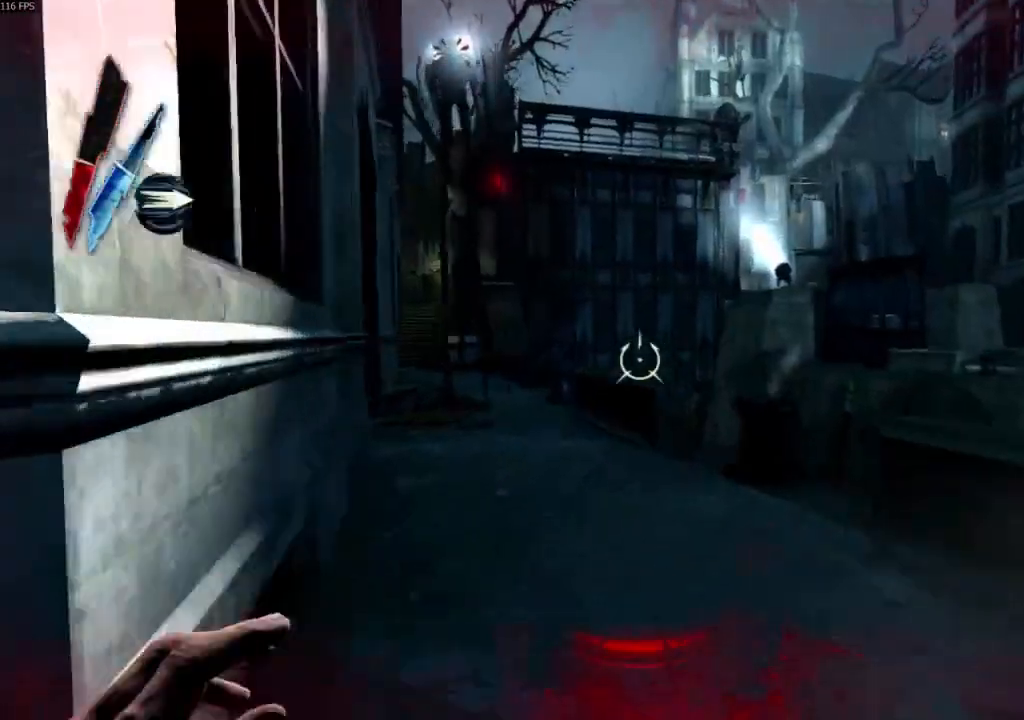
{"keys": ["shift", "w"], "mouse": [], "events": []}
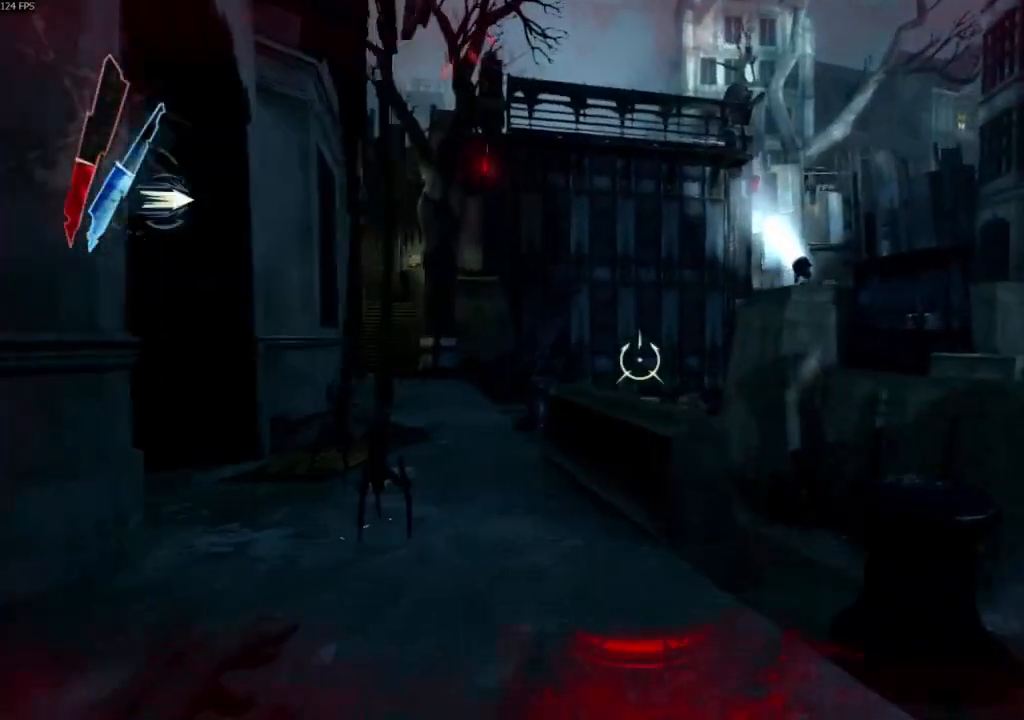
{"keys": ["shift", "space", "w"], "mouse": [], "events": [[333, "space", "down"]]}
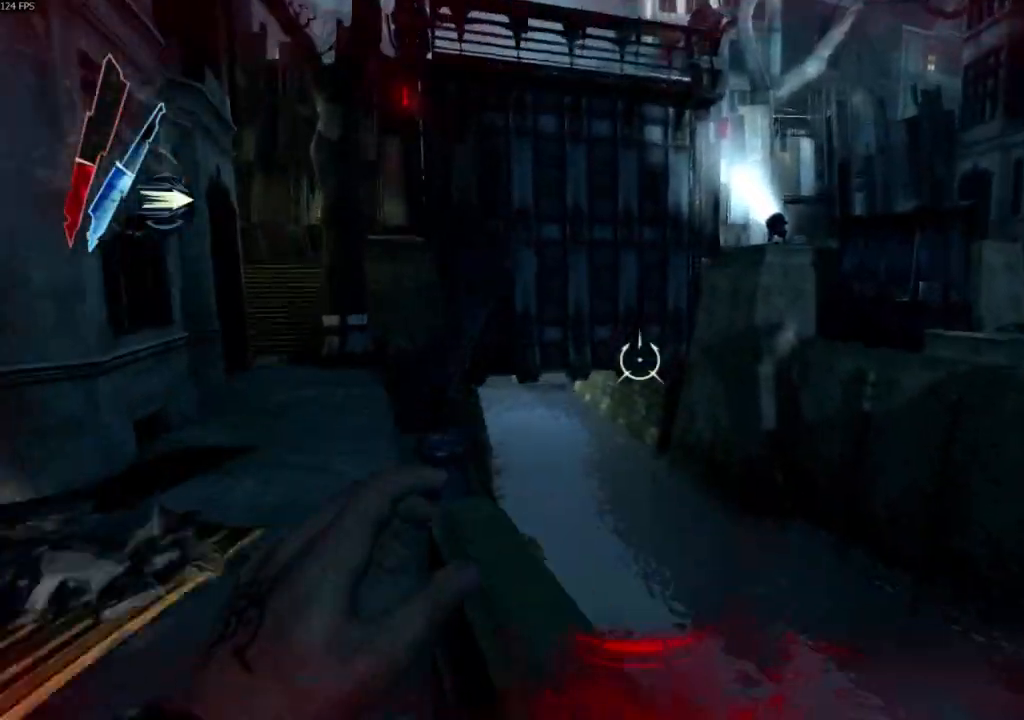
{"keys": ["shift", "w"], "mouse": [], "events": [[200, "space", "up"], [233, "mouse_right", "down"], [300, "mouse_right", "up"]]}
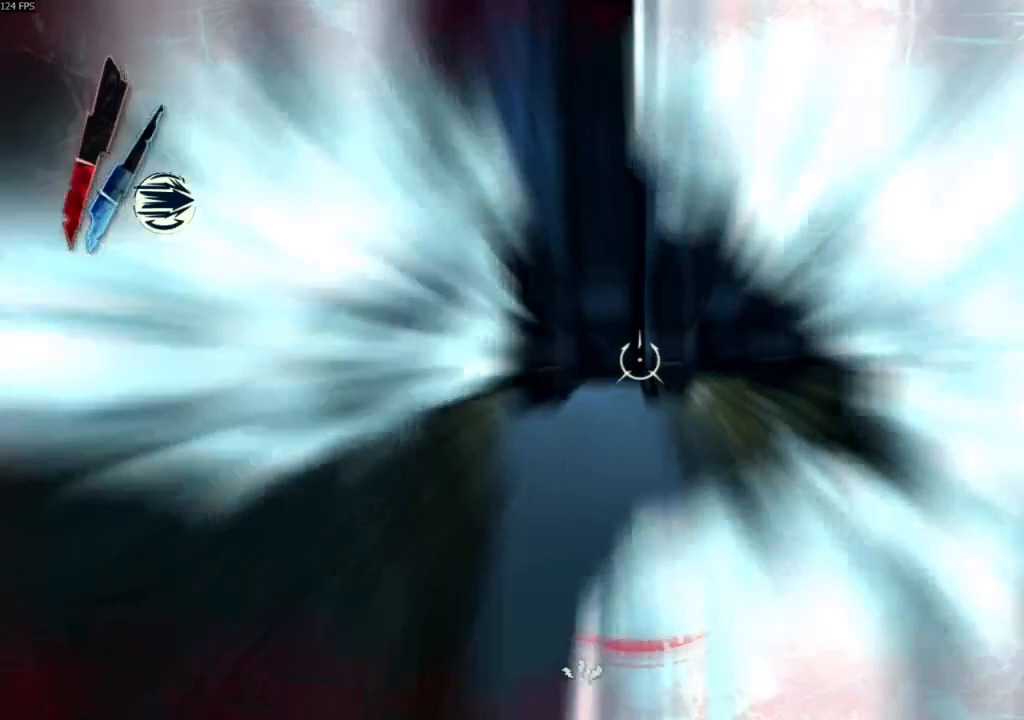
{"keys": ["shift", "w"], "mouse": [], "events": []}
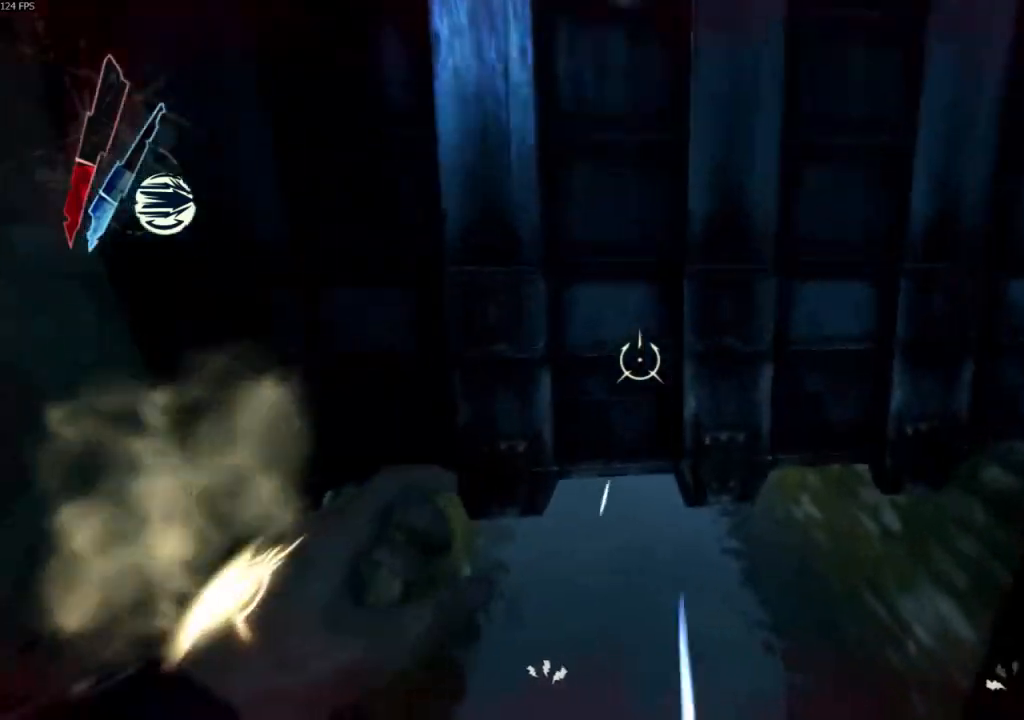
{"keys": ["shift", "space", "w"], "mouse": [], "events": [[367, "mouse_right", "down"], [433, "mouse_right", "up"], [467, "space", "down"]]}
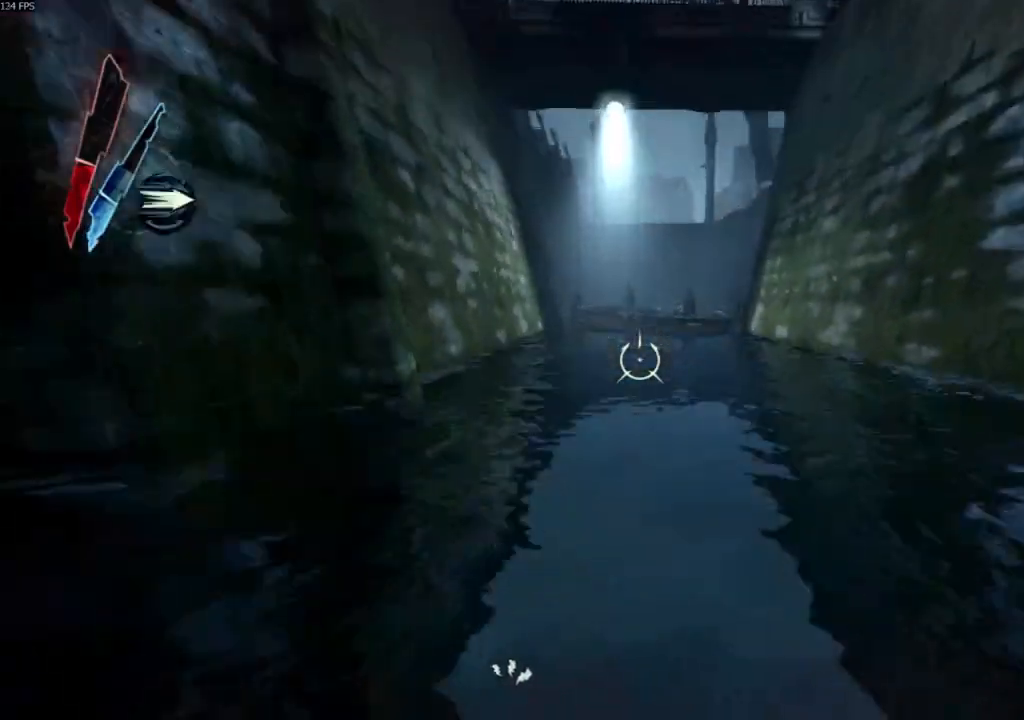
{"keys": ["shift", "space", "w"], "mouse": [], "events": []}
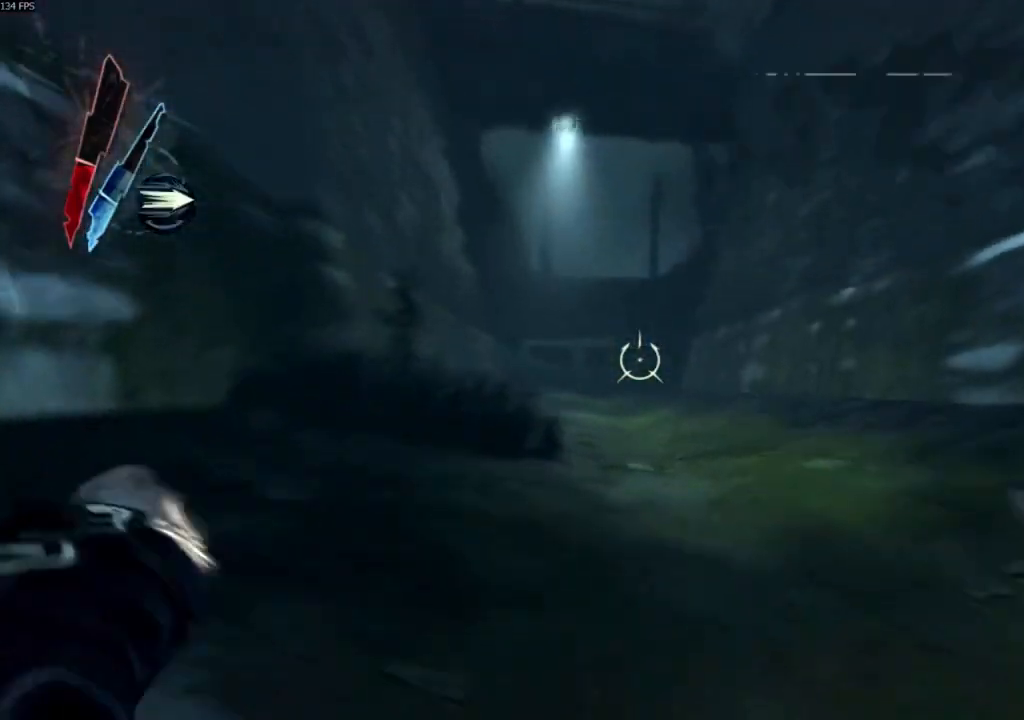
{"keys": ["shift", "space", "w"], "mouse": [], "events": []}
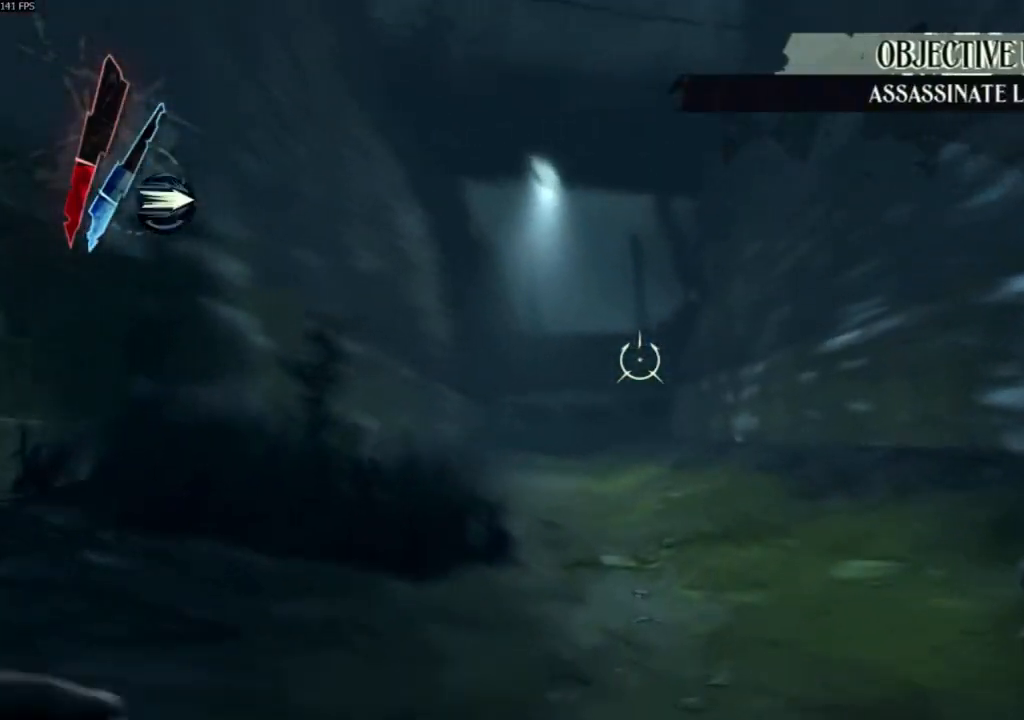
{"keys": ["shift", "space", "w"], "mouse": ["right"], "events": [[467, "mouse_right", "down"]]}
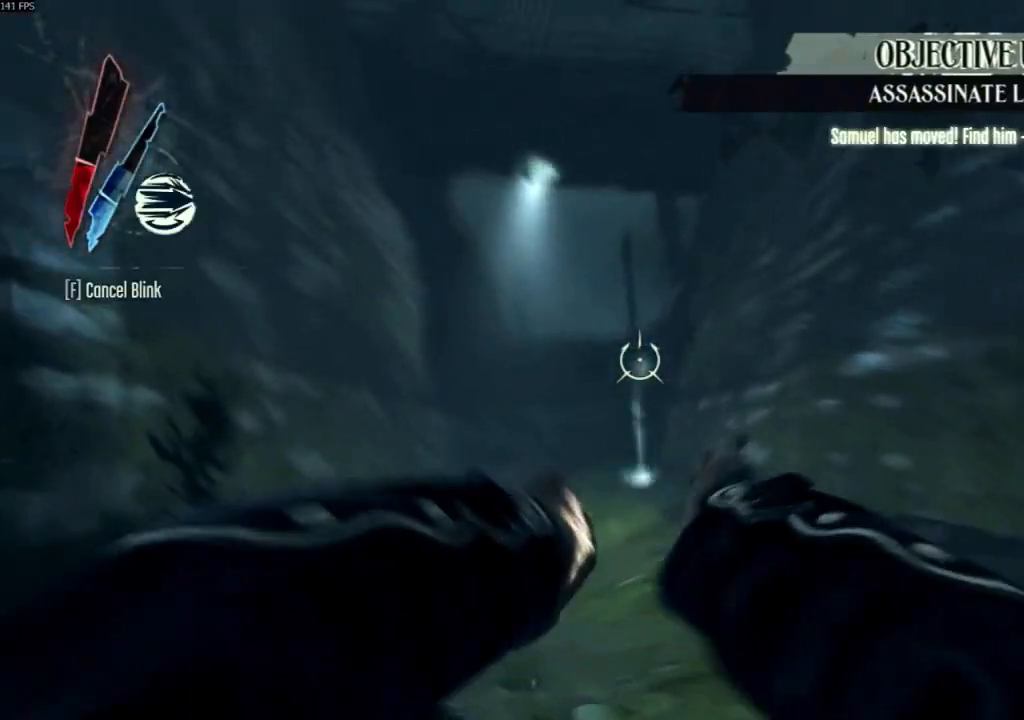
{"keys": ["shift", "space", "w"], "mouse": ["right"], "events": []}
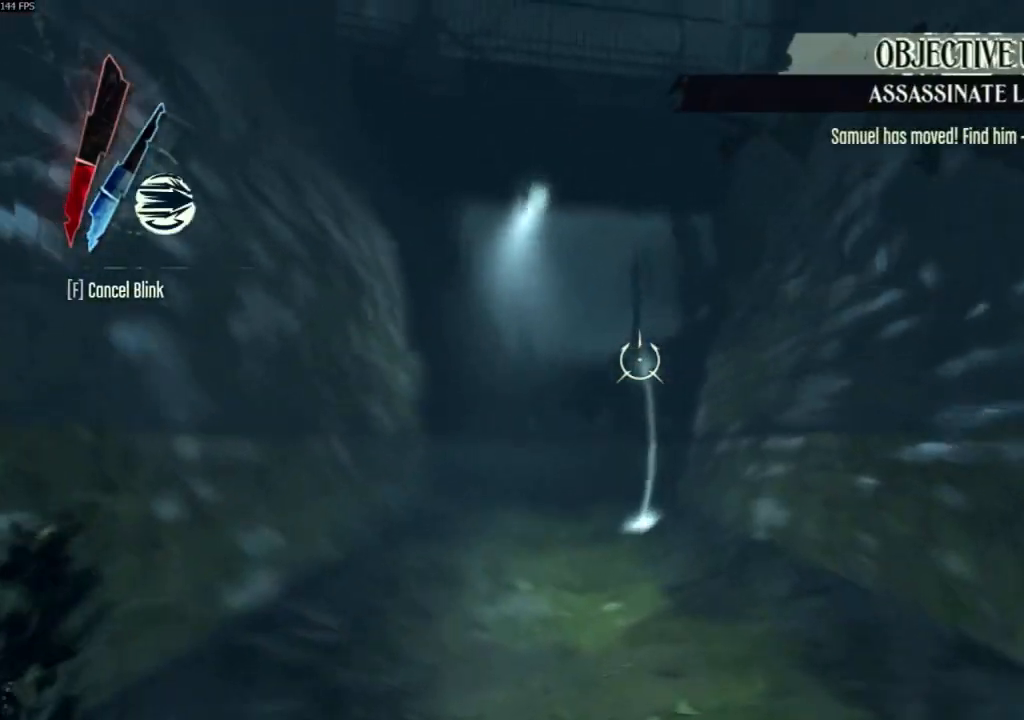
{"keys": ["shift", "w"], "mouse": ["right"], "events": [[200, "space", "up"]]}
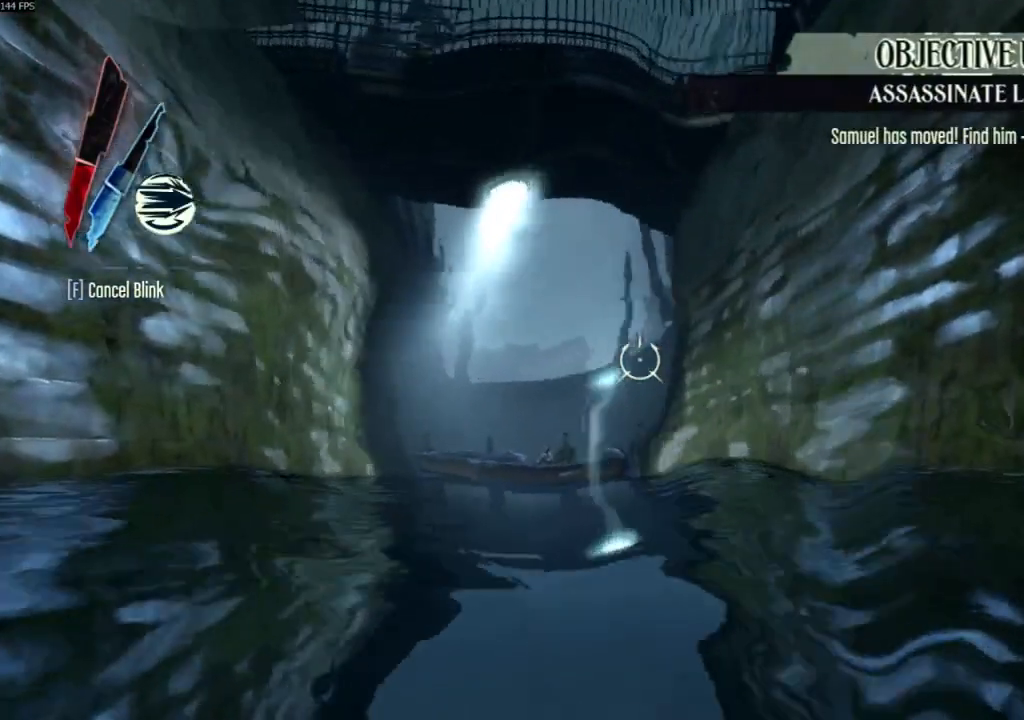
{"keys": ["shift", "w"], "mouse": ["right"], "events": []}
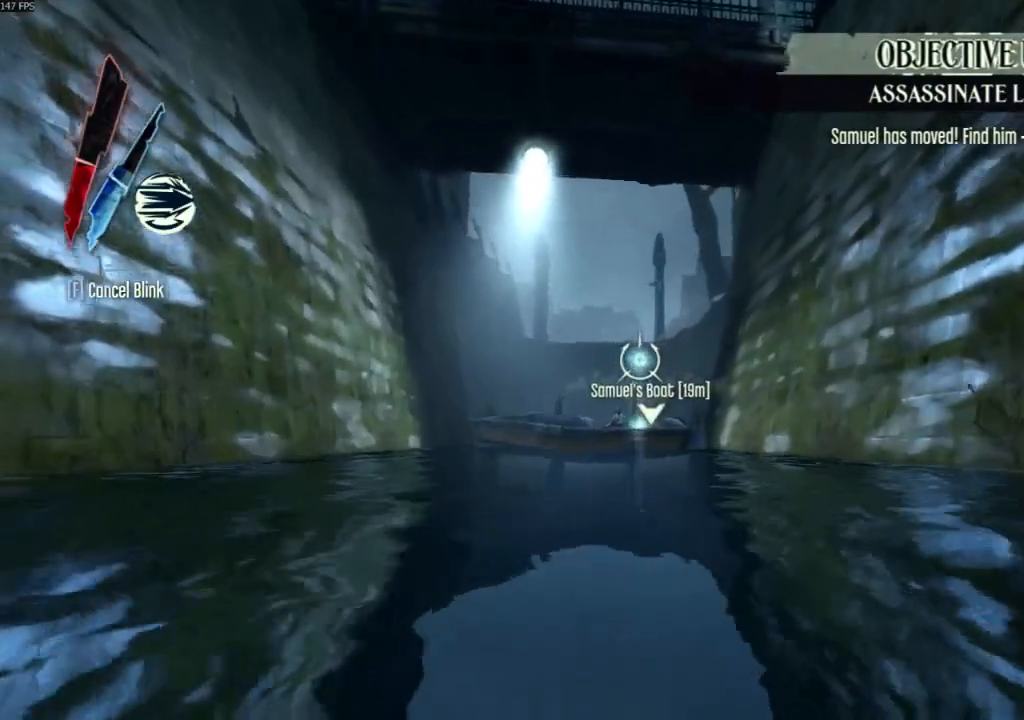
{"keys": ["shift", "w"], "mouse": []}